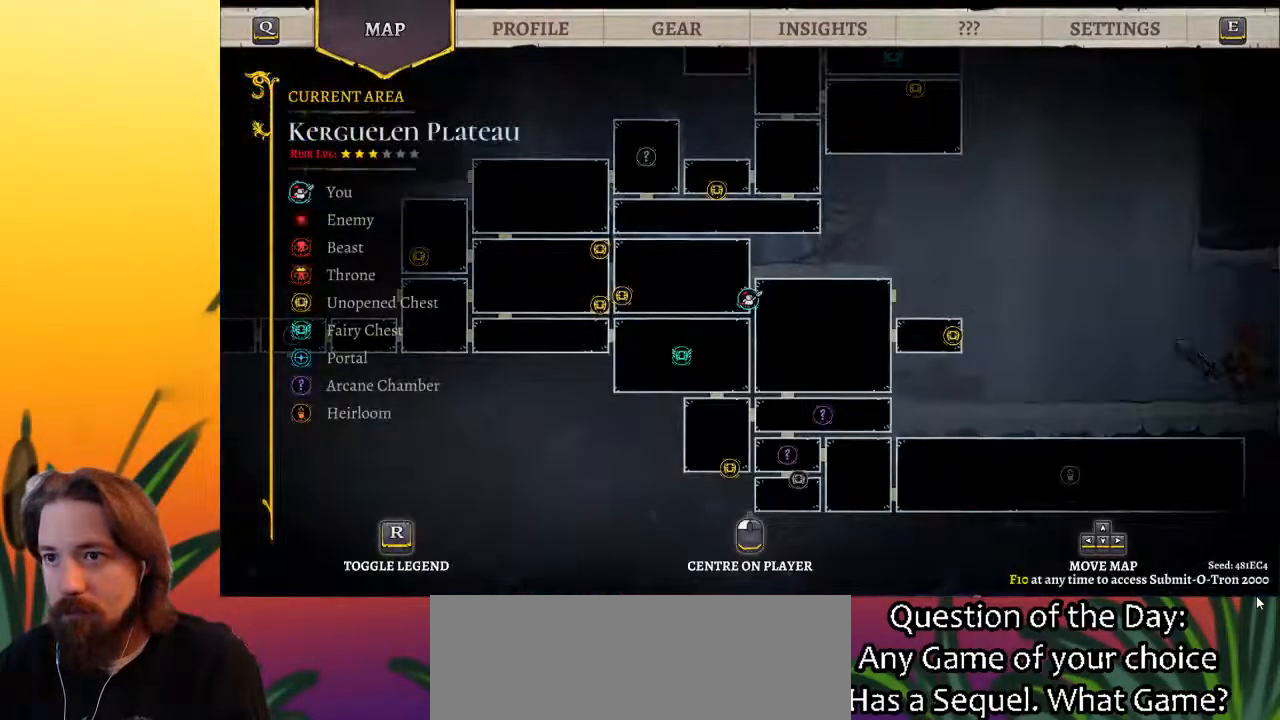
Gameplay with keyboard; each line is a JSON object with the keys held at the frame after it. "events" lists presses ("down") and releases ("up") of "a", "c", "d", "down", "left", "right", "s", "up", "x" and "z" between this image and that frame as [ms after this image, input, new state], when the widget could be followed in between. No other keys are recorded. Mouse input is not recorded.
{"keys": ["right"], "events": [[100, "right", "down"], [233, "d", "down"], [417, "d", "up"]]}
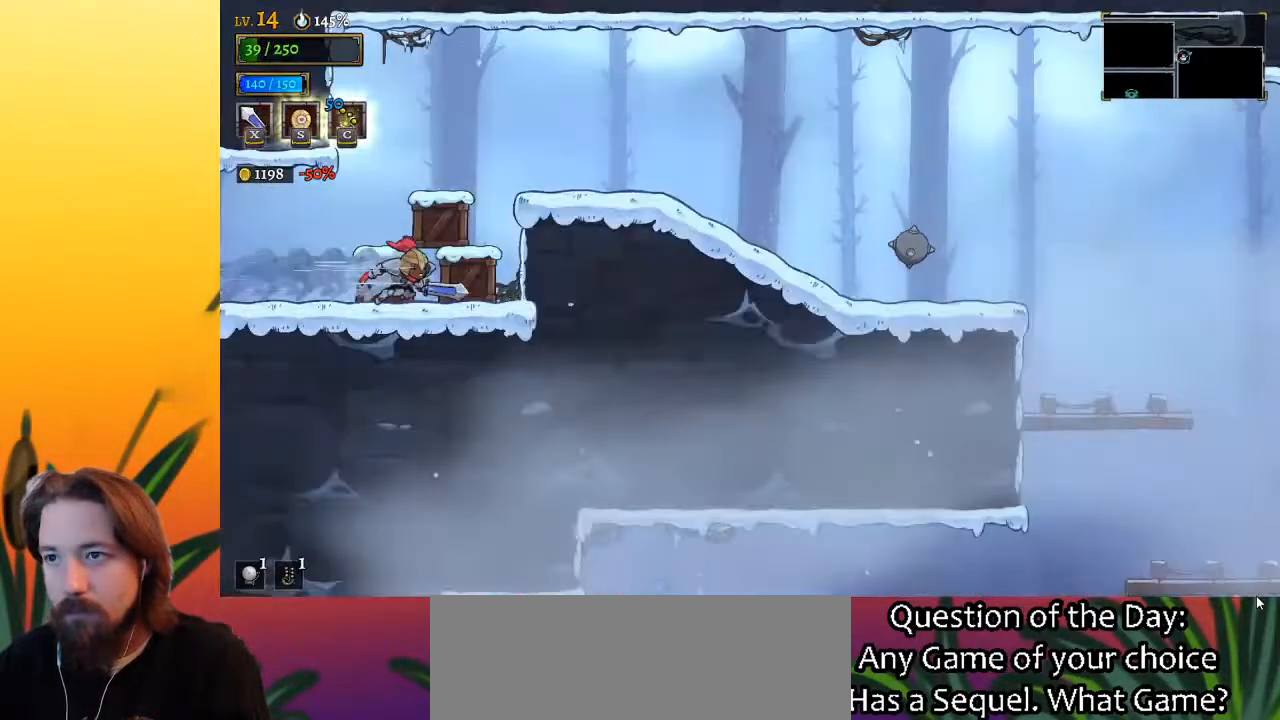
{"keys": ["right", "z"], "events": [[200, "z", "down"]]}
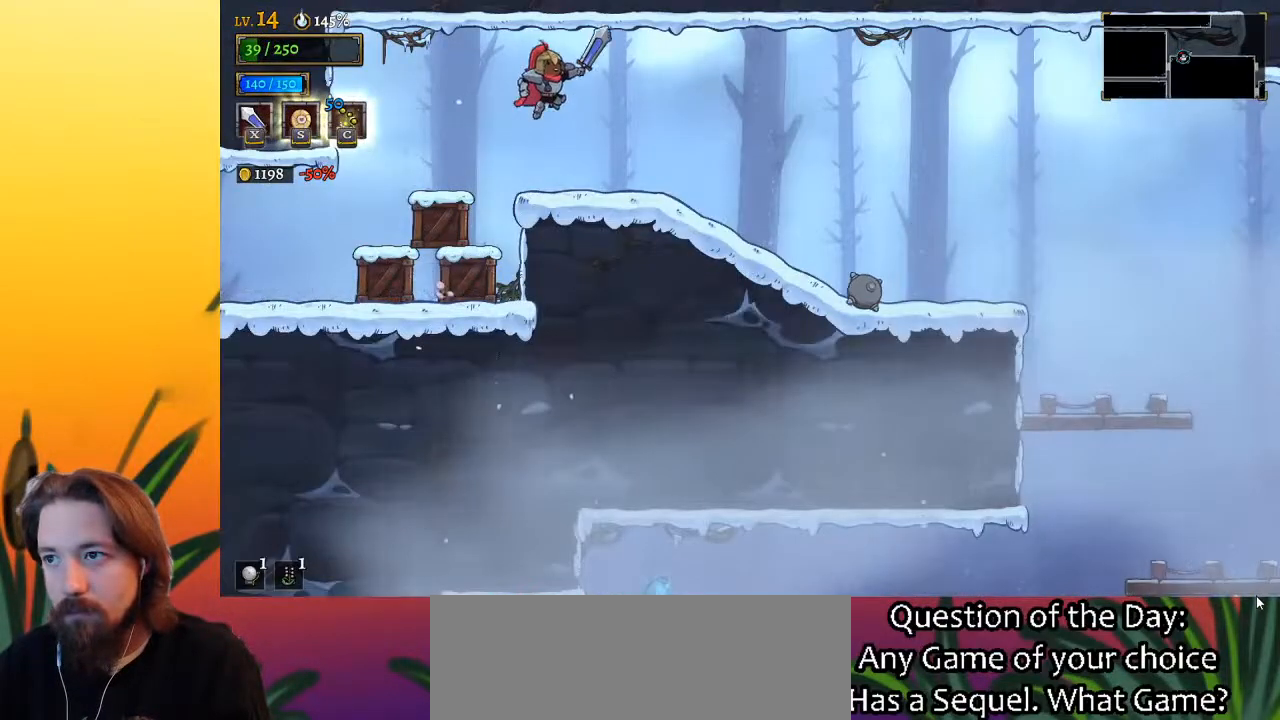
{"keys": ["right"], "events": [[150, "d", "down"], [150, "z", "up"], [350, "d", "up"]]}
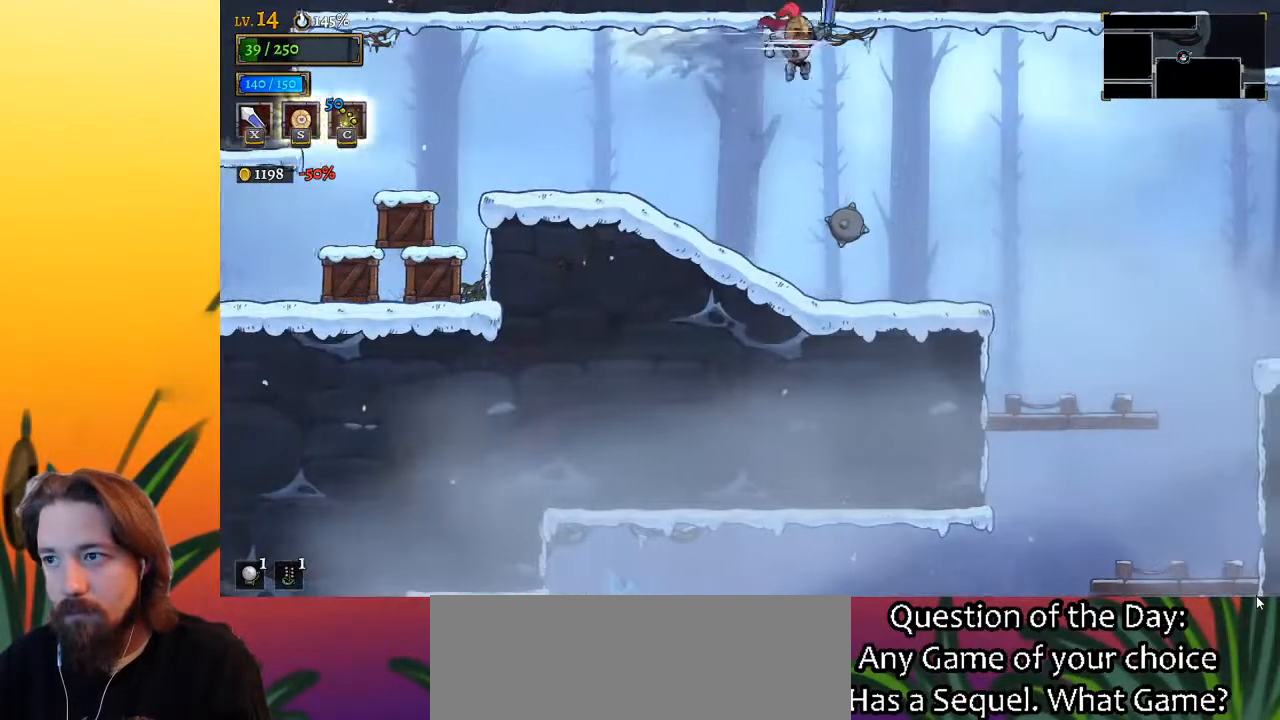
{"keys": ["right"], "events": [[200, "down", "down"], [433, "down", "up"]]}
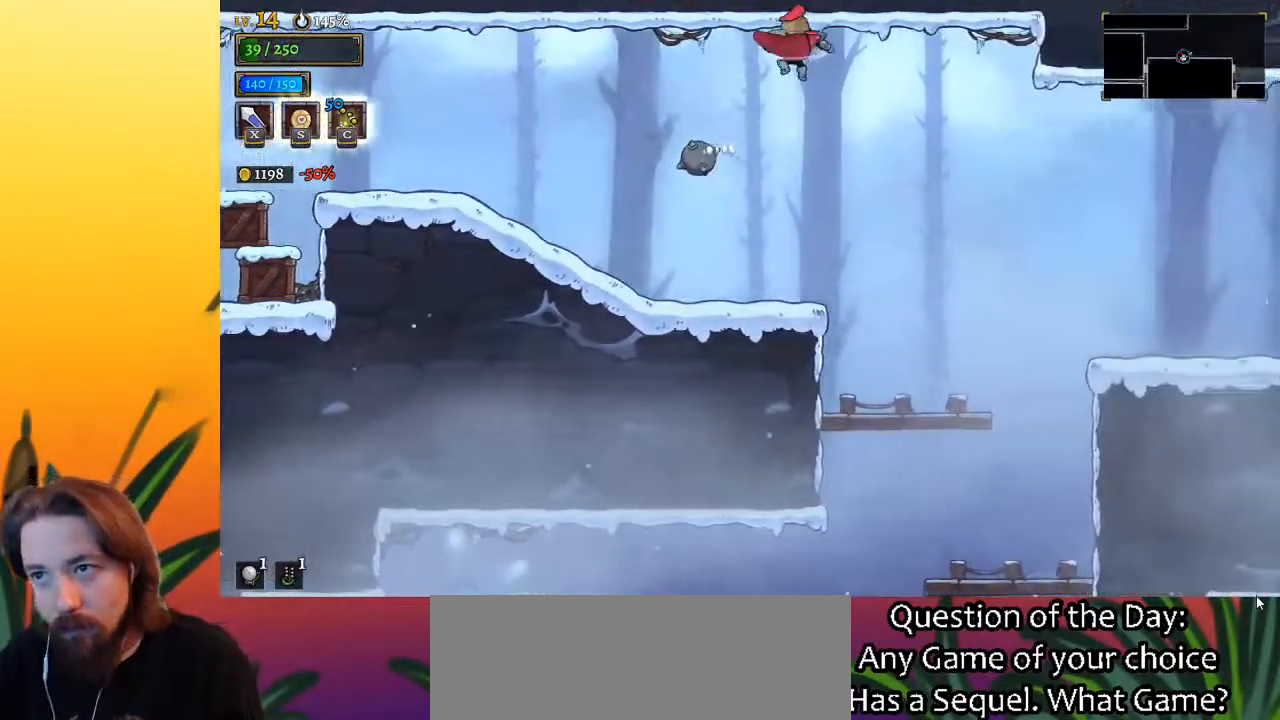
{"keys": ["right"], "events": [[167, "d", "down"], [400, "d", "up"]]}
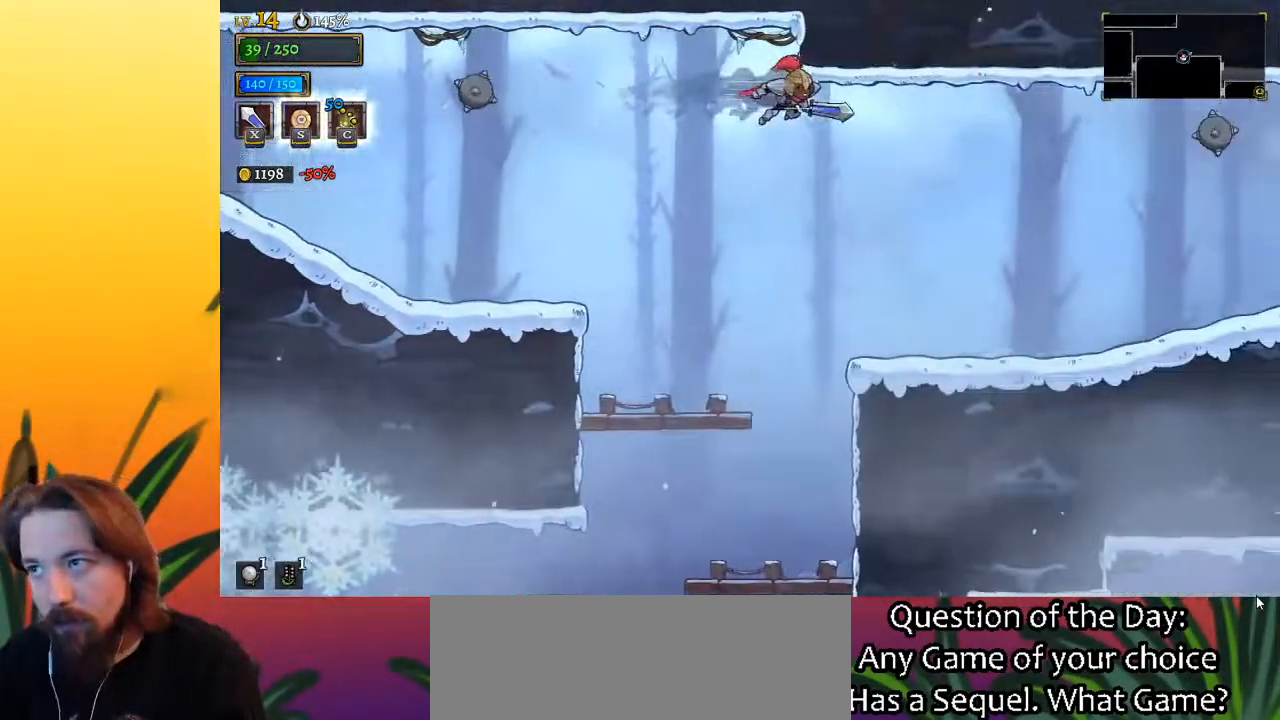
{"keys": ["right"], "events": []}
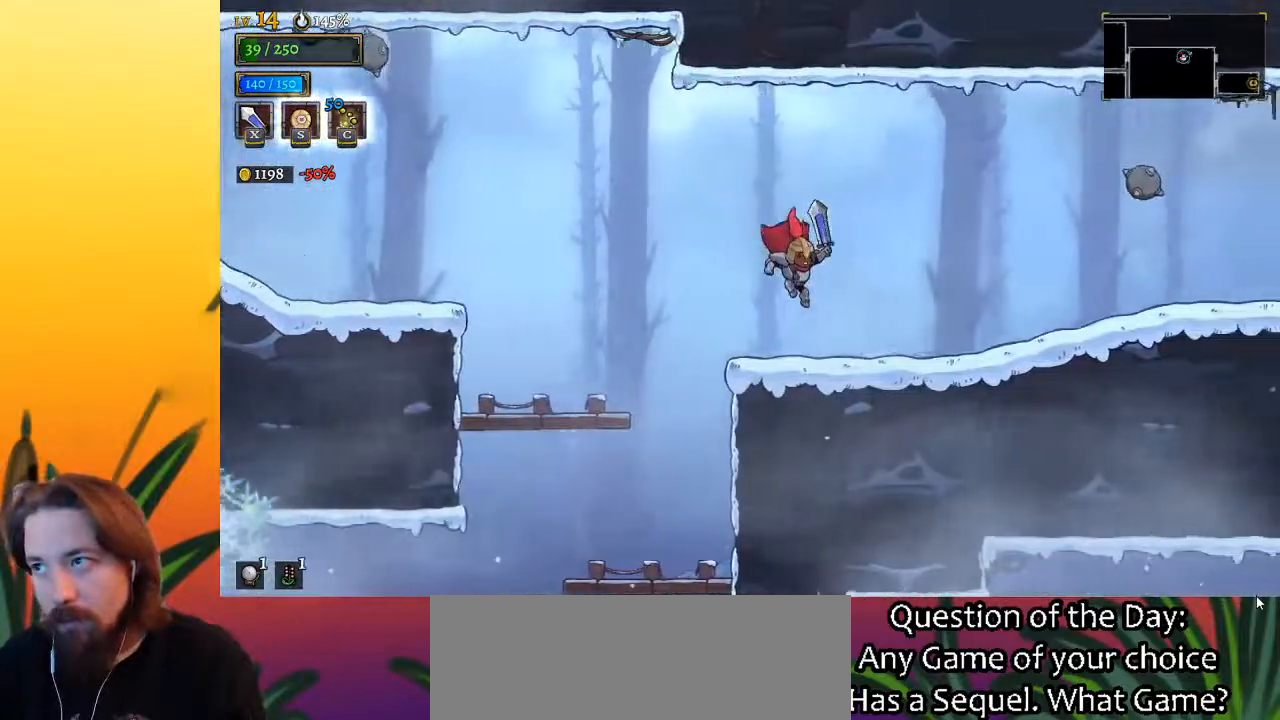
{"keys": ["right", "z"], "events": [[333, "z", "down"]]}
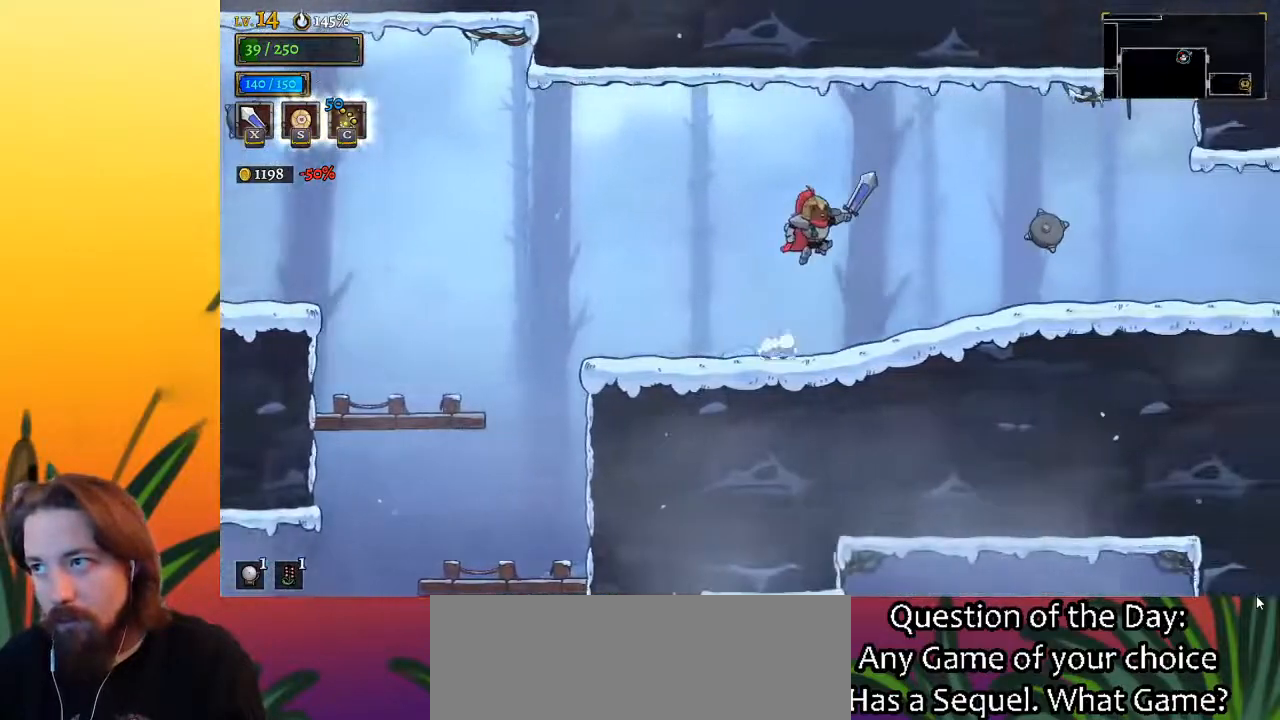
{"keys": ["right"], "events": [[167, "d", "down"], [217, "z", "up"], [450, "d", "up"]]}
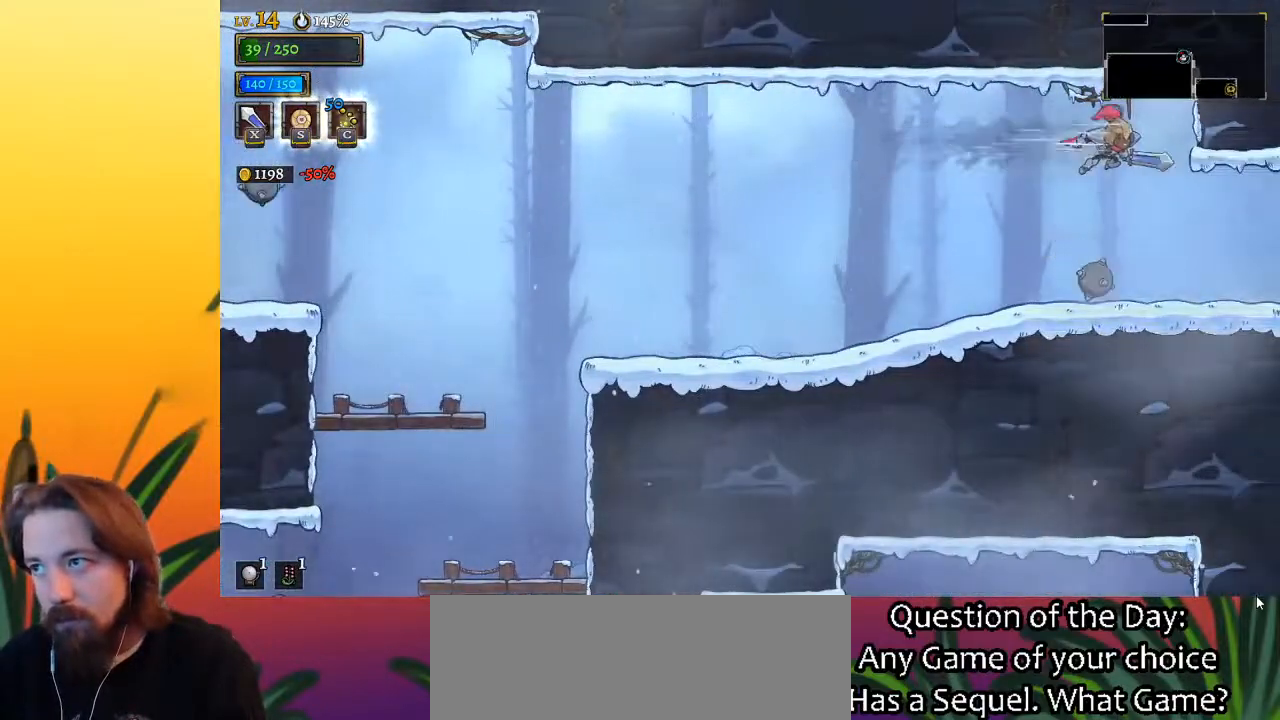
{"keys": ["right"], "events": []}
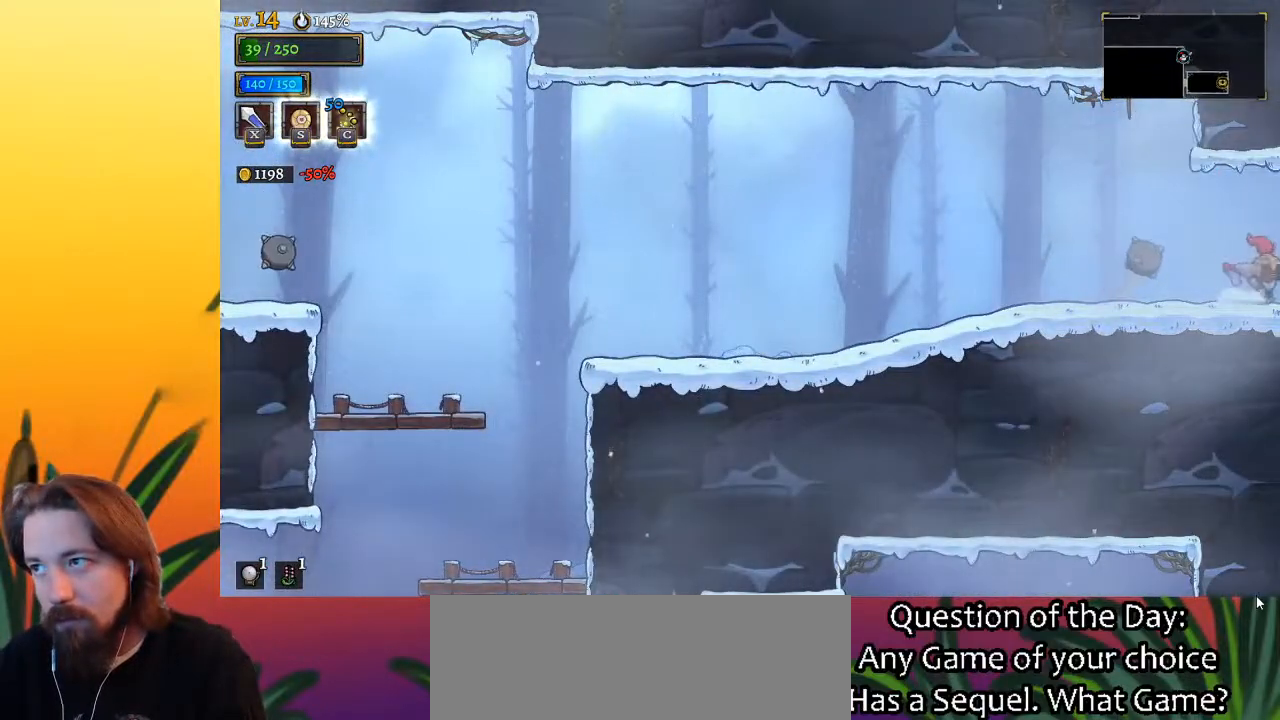
{"keys": [], "events": [[250, "right", "up"]]}
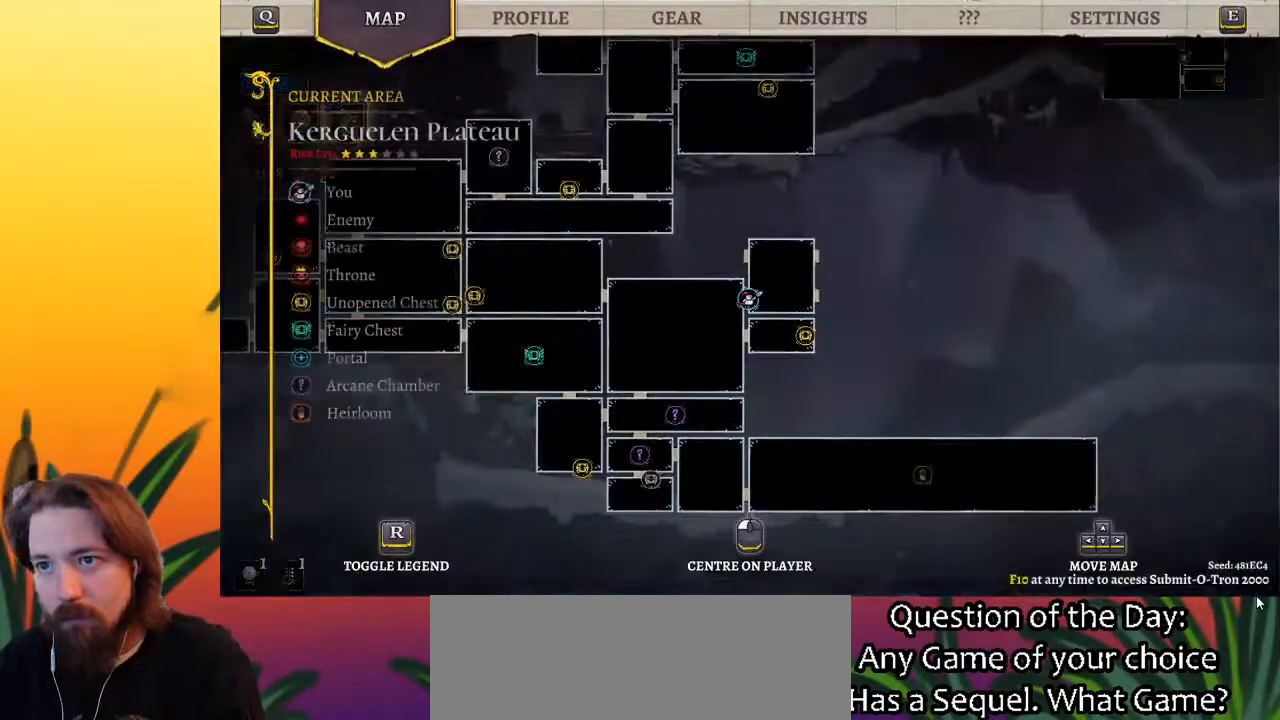
{"keys": ["right"], "events": [[450, "right", "down"]]}
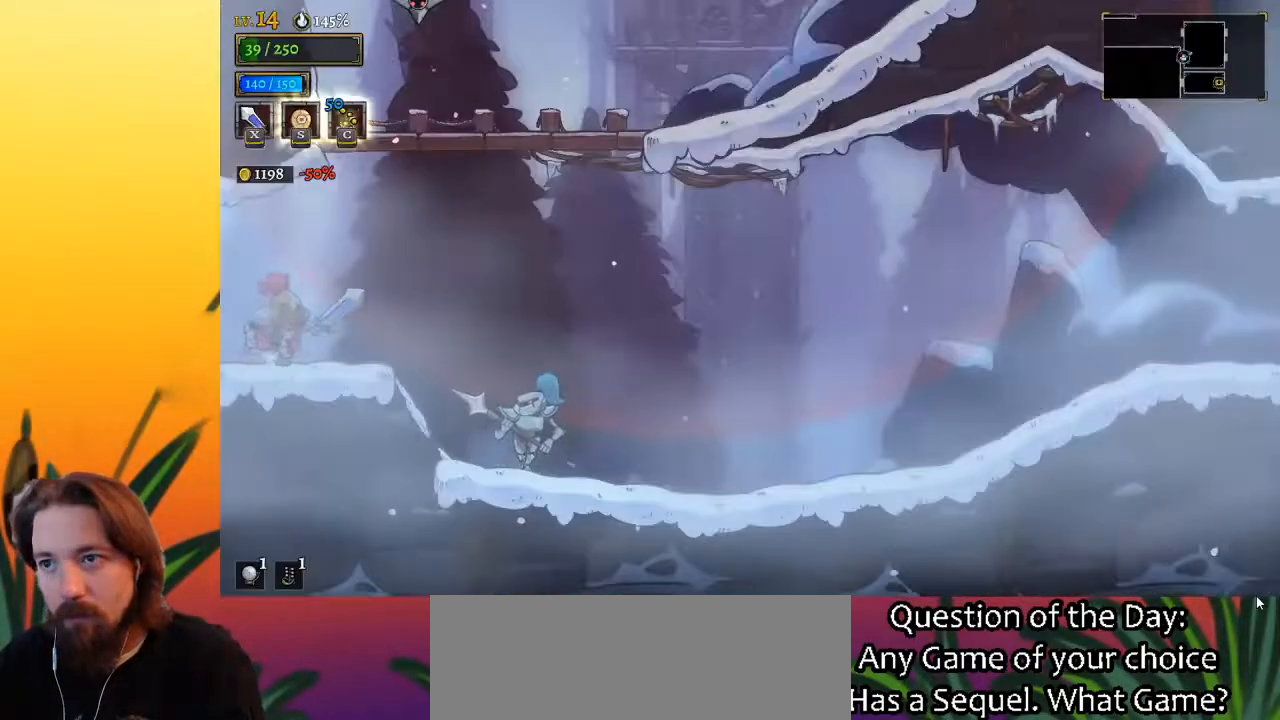
{"keys": ["right"], "events": [[150, "z", "down"], [300, "z", "up"]]}
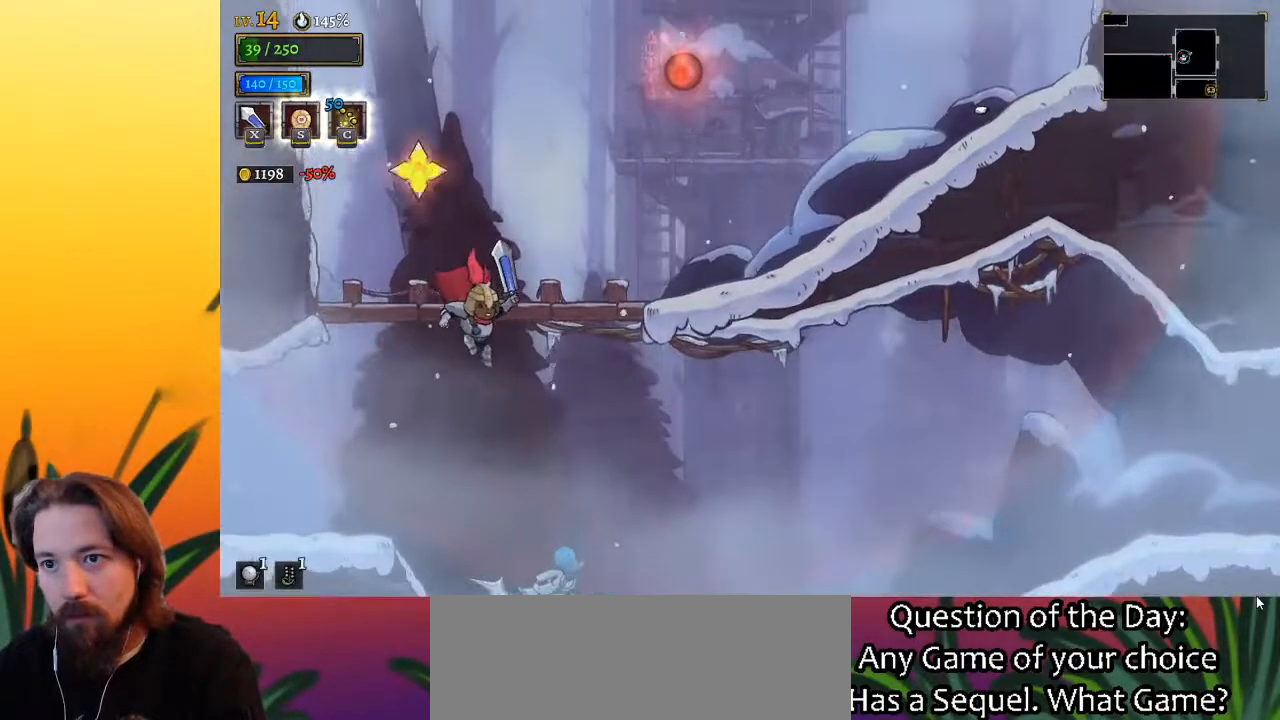
{"keys": ["right"], "events": [[267, "d", "down"], [450, "d", "up"]]}
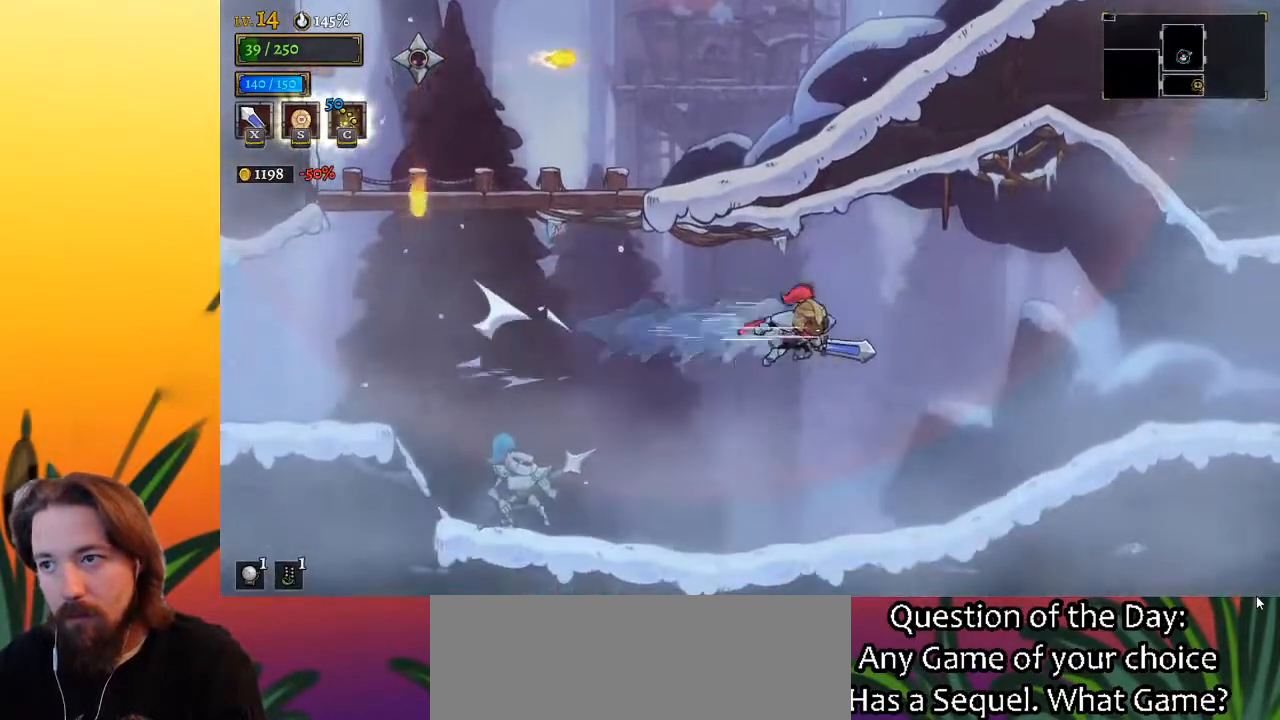
{"keys": ["right"], "events": []}
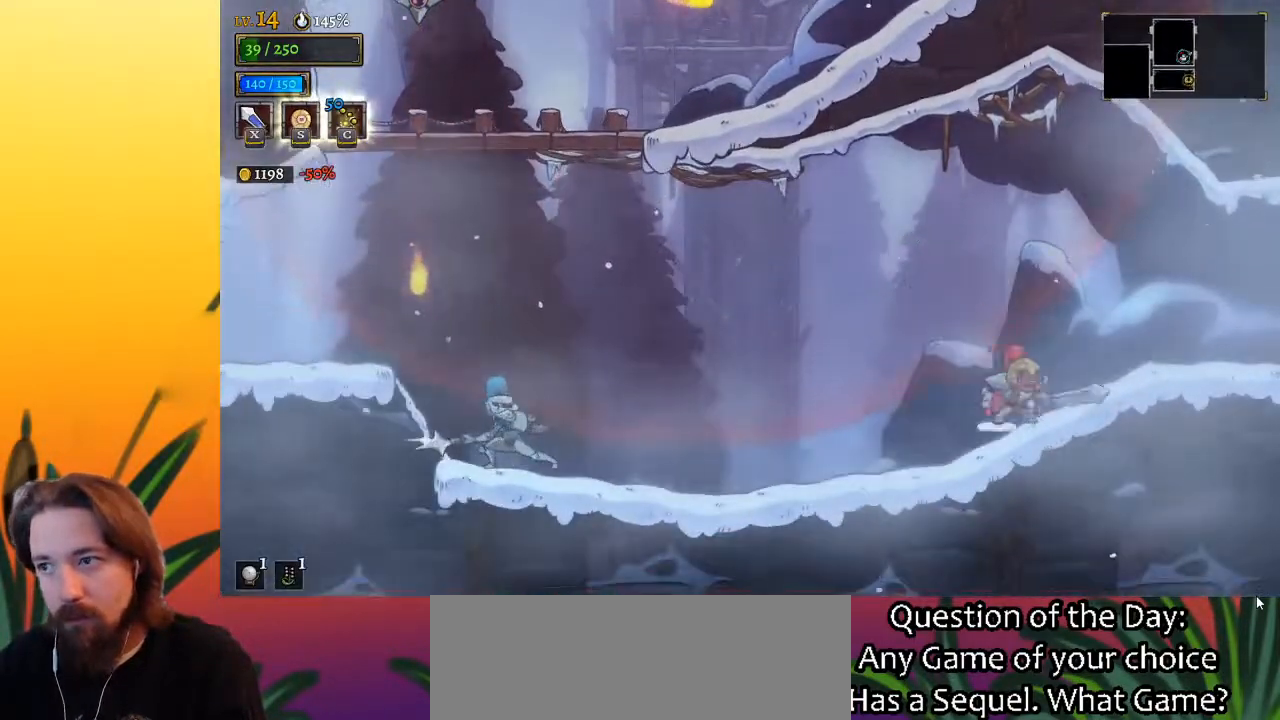
{"keys": ["right"], "events": [[17, "d", "down"], [200, "d", "up"]]}
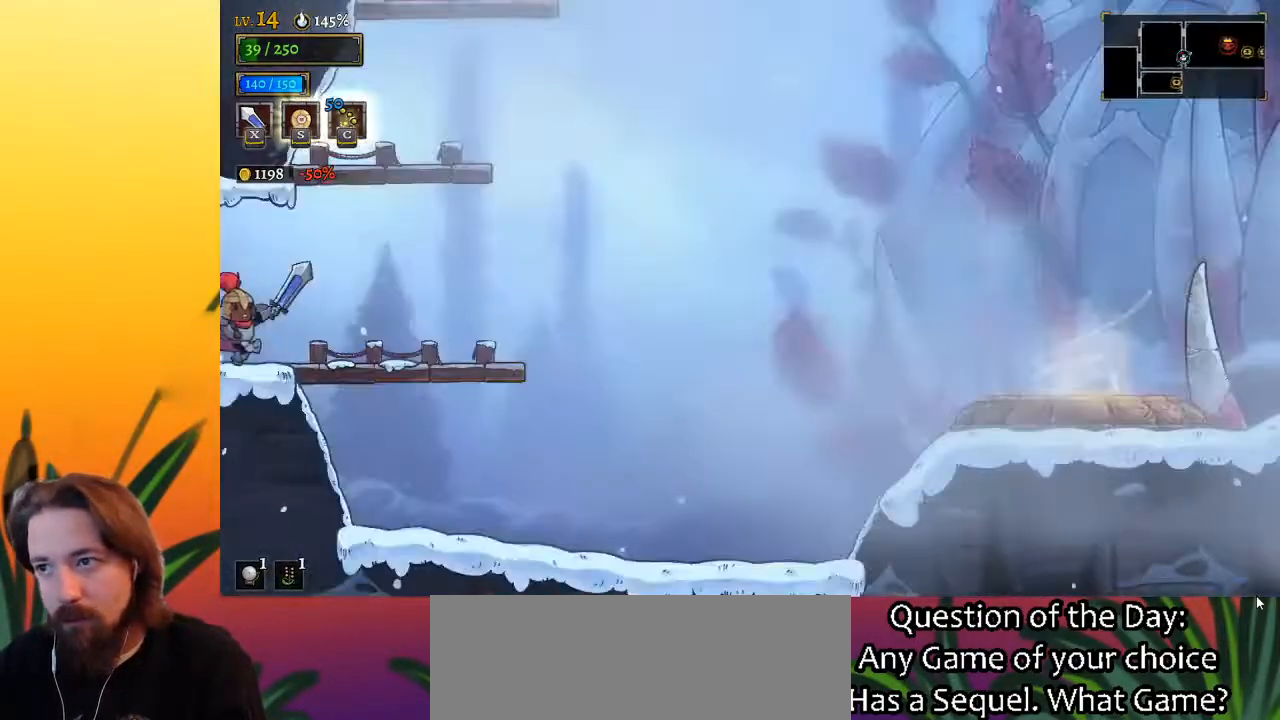
{"keys": ["right"], "events": [[33, "right", "up"], [450, "right", "down"]]}
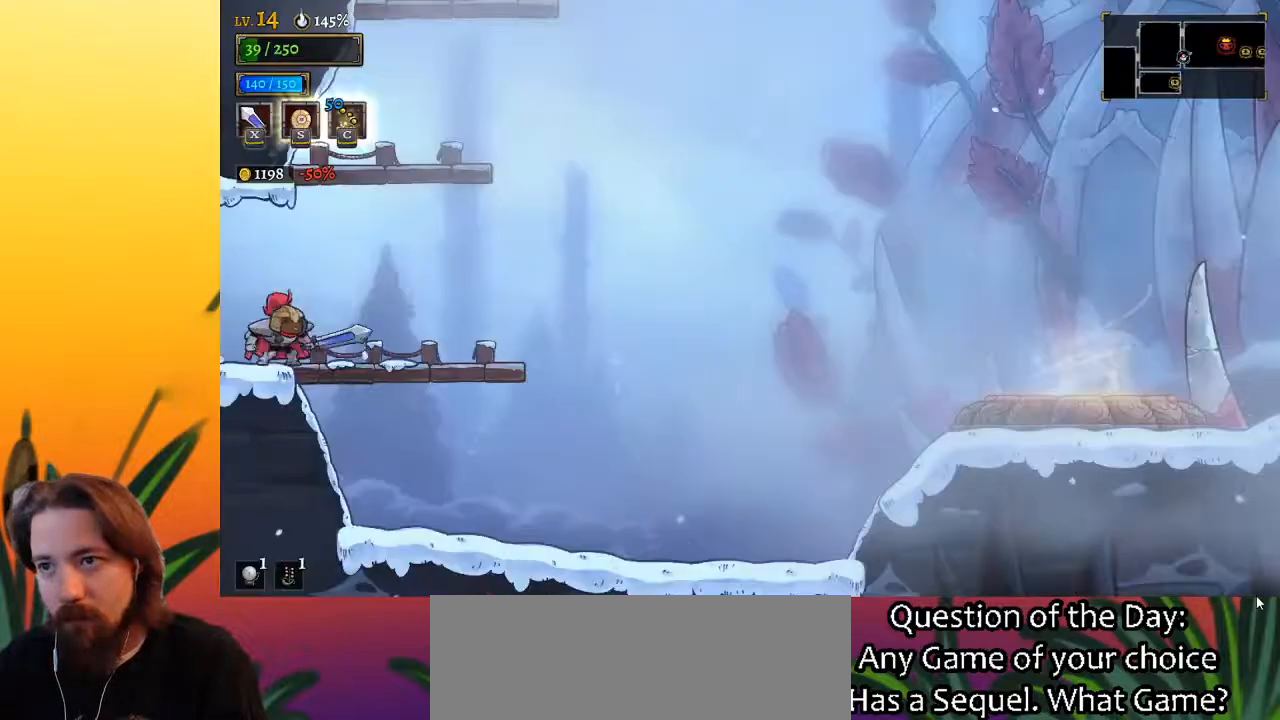
{"keys": ["right"], "events": [[133, "d", "down"], [333, "d", "up"]]}
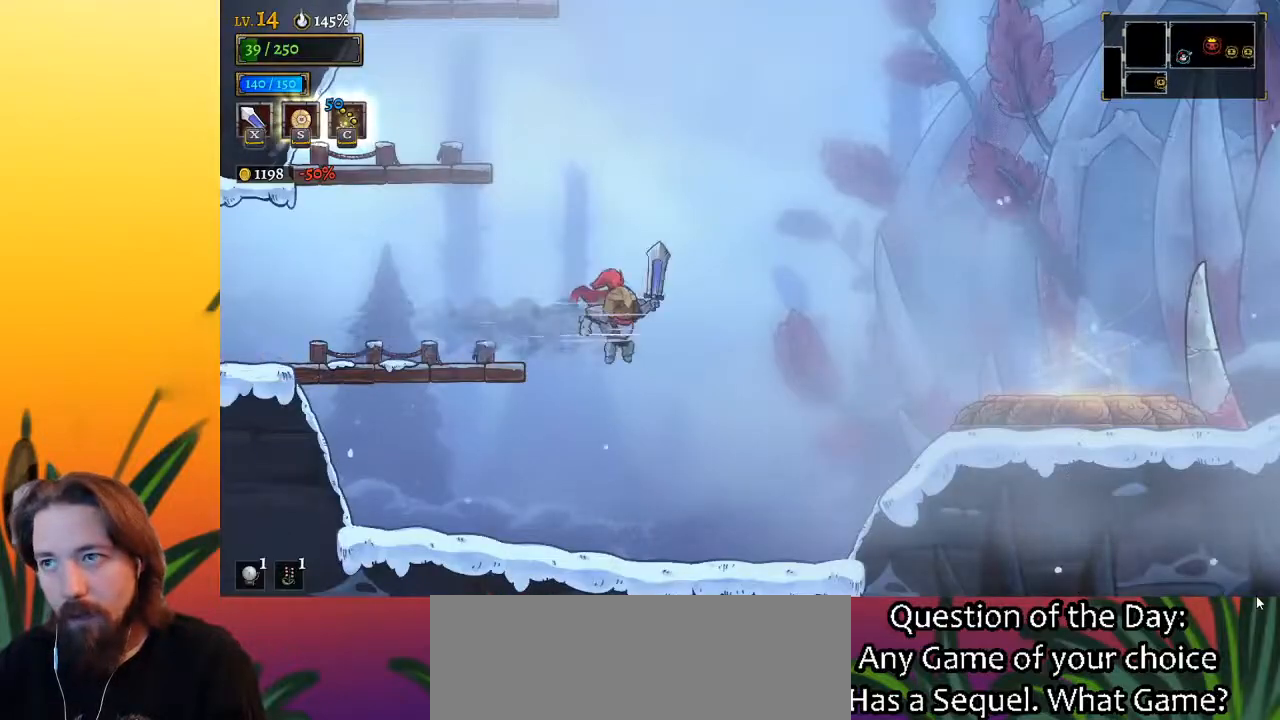
{"keys": ["right", "z"], "events": [[483, "z", "down"]]}
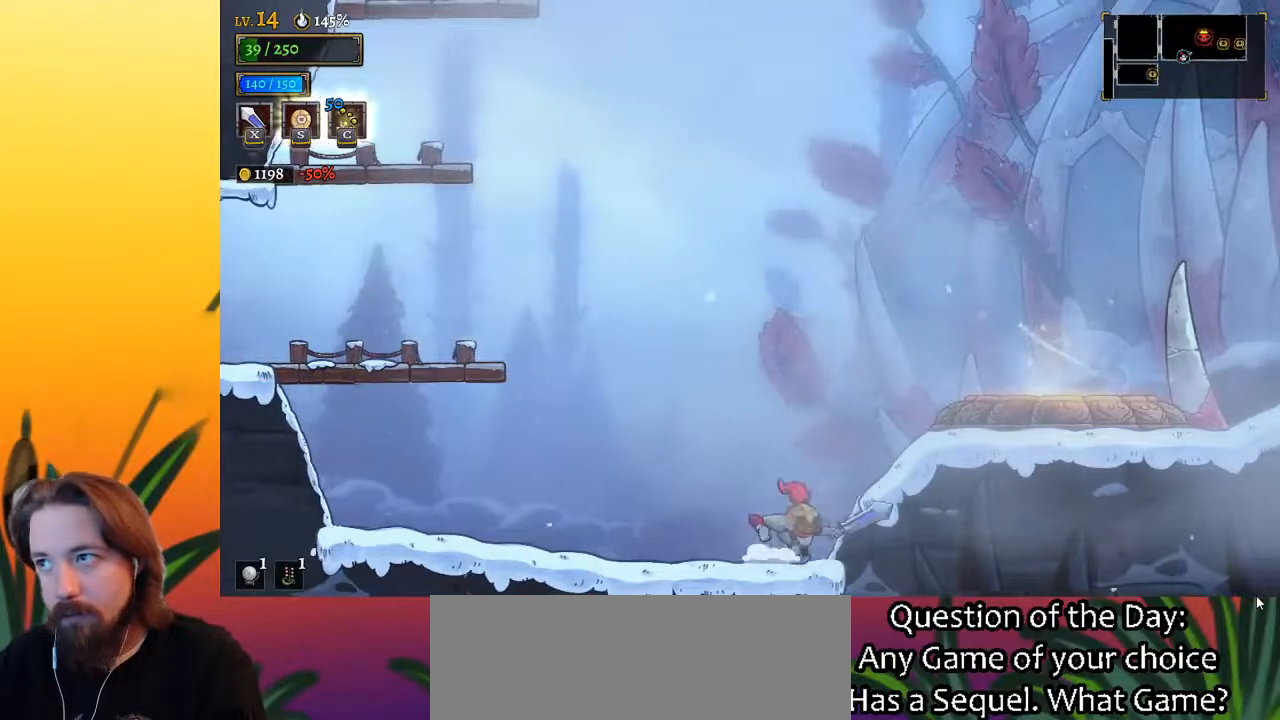
{"keys": ["right"], "events": [[233, "d", "down"], [233, "z", "up"], [400, "d", "up"]]}
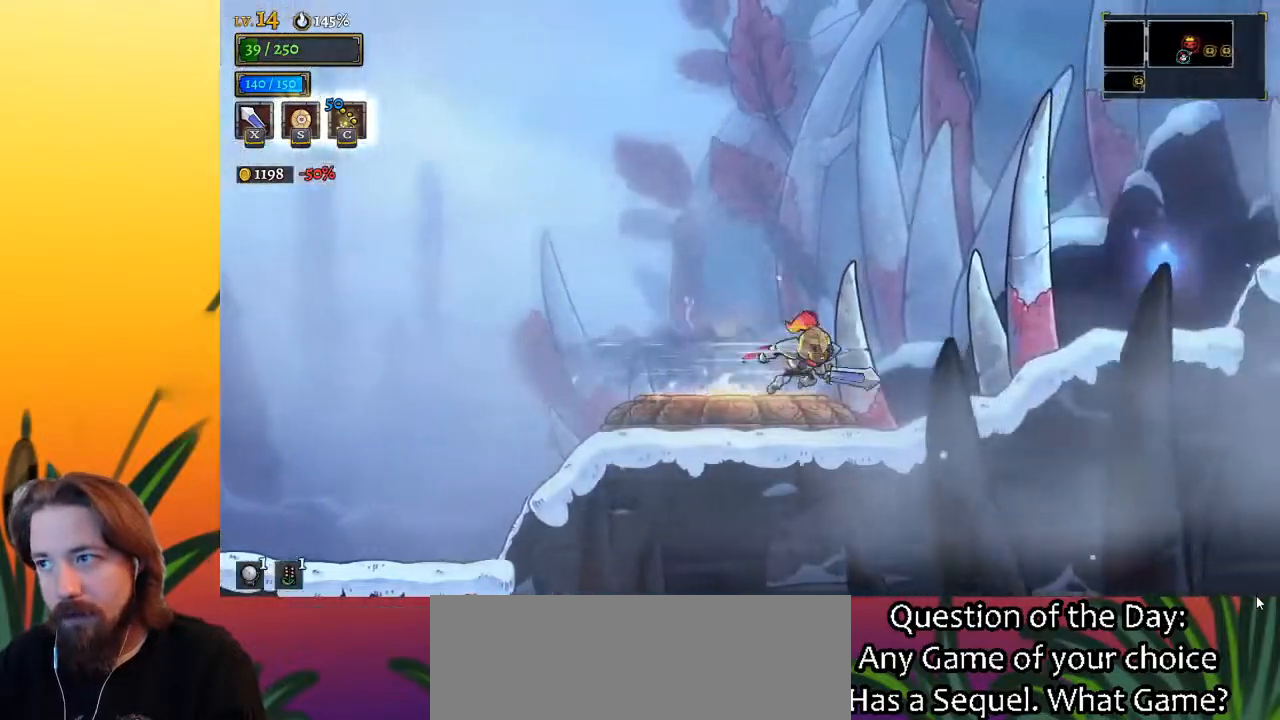
{"keys": ["right", "z"], "events": [[233, "z", "down"]]}
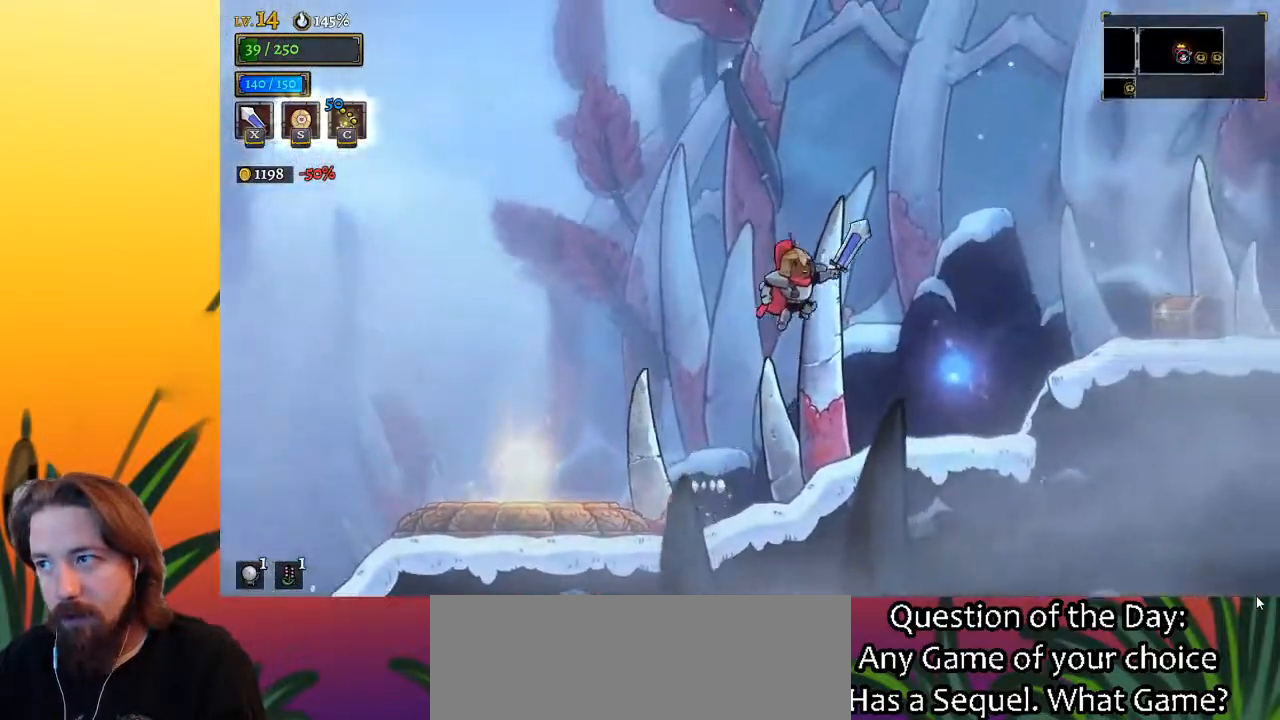
{"keys": ["right"], "events": [[67, "d", "down"], [100, "z", "up"], [250, "d", "up"]]}
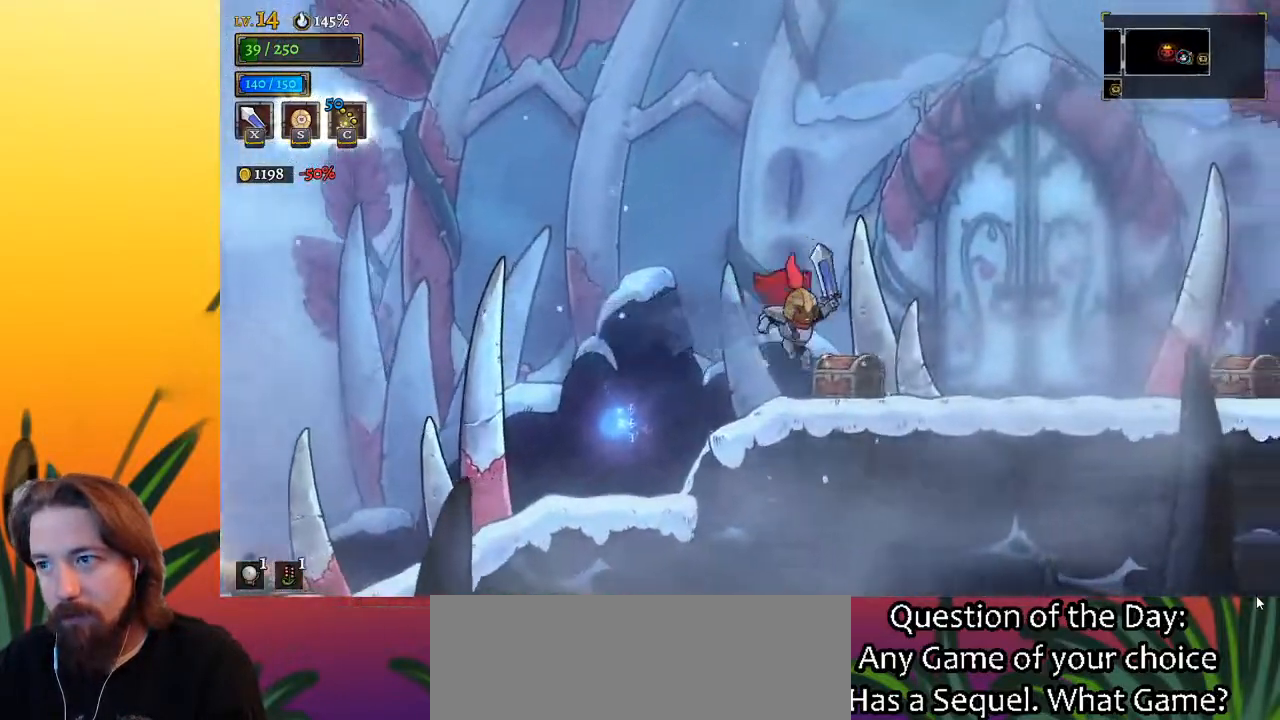
{"keys": ["right"], "events": [[117, "up", "down"], [267, "up", "up"], [317, "d", "down"], [500, "d", "up"]]}
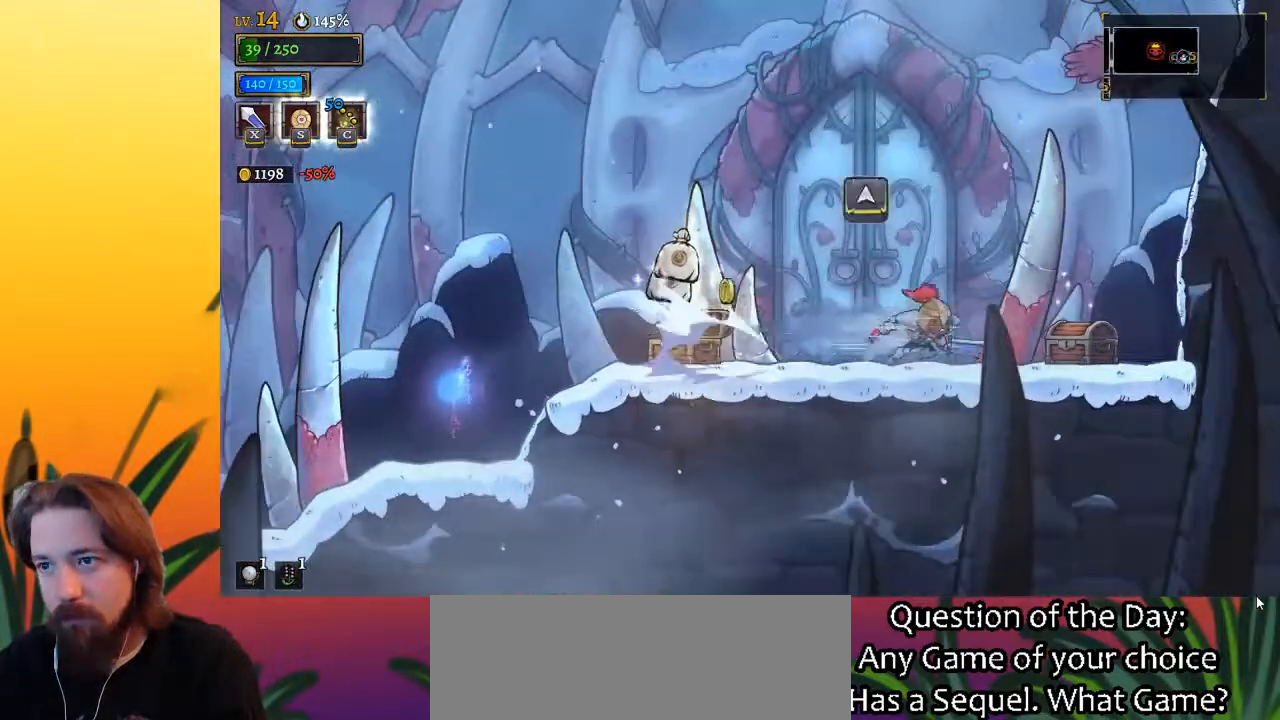
{"keys": ["right"], "events": [[183, "up", "down"], [333, "up", "up"]]}
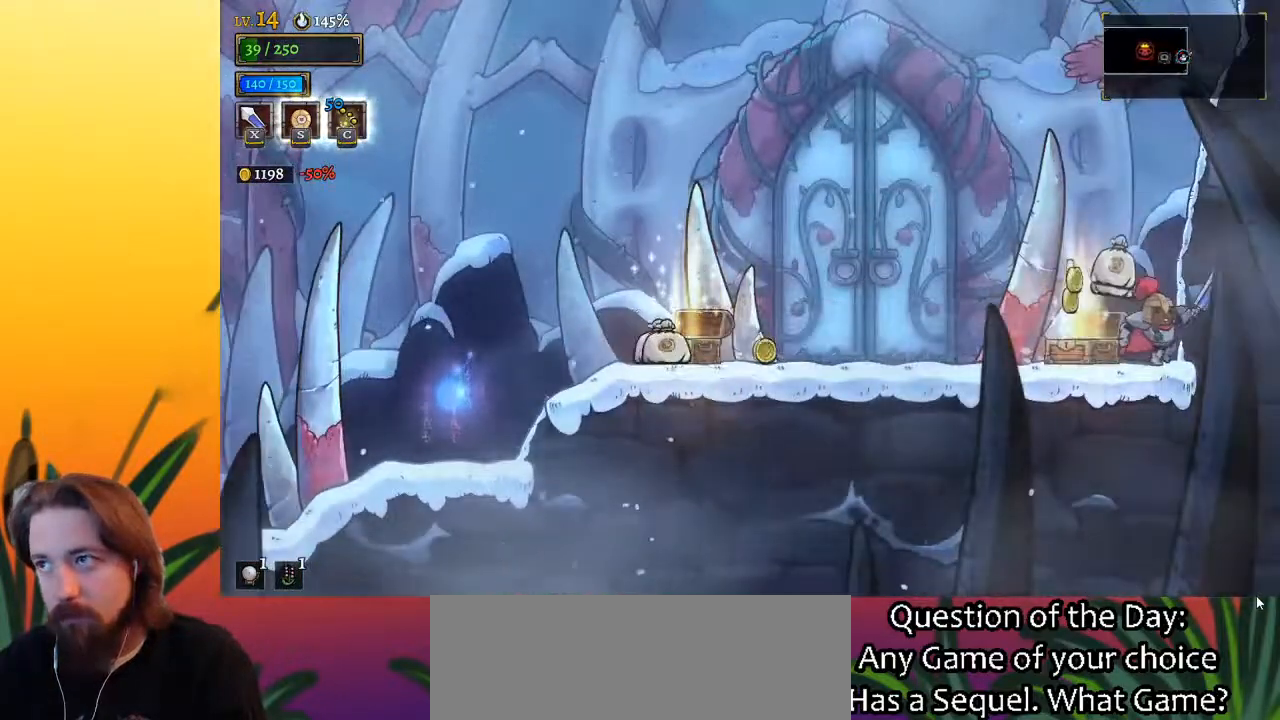
{"keys": ["a", "left"], "events": [[150, "right", "up"], [383, "a", "down"], [383, "left", "down"]]}
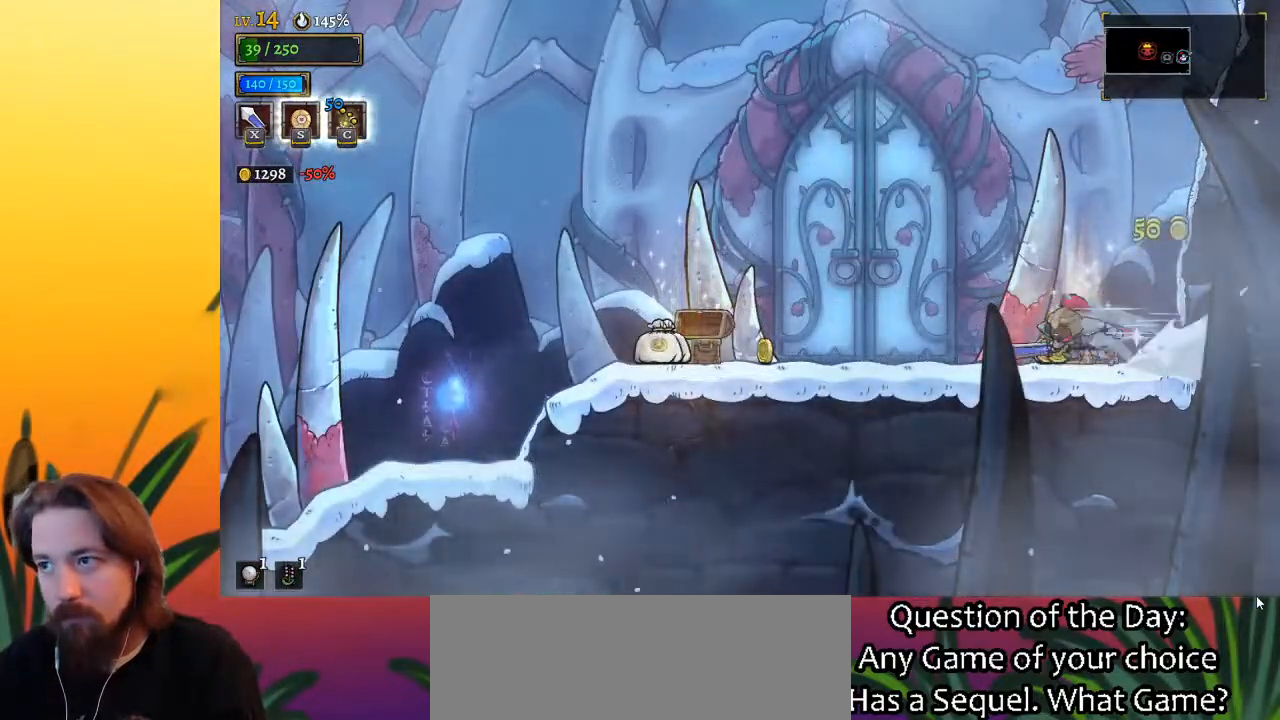
{"keys": ["left"], "events": [[133, "a", "up"], [267, "a", "down"], [500, "a", "up"]]}
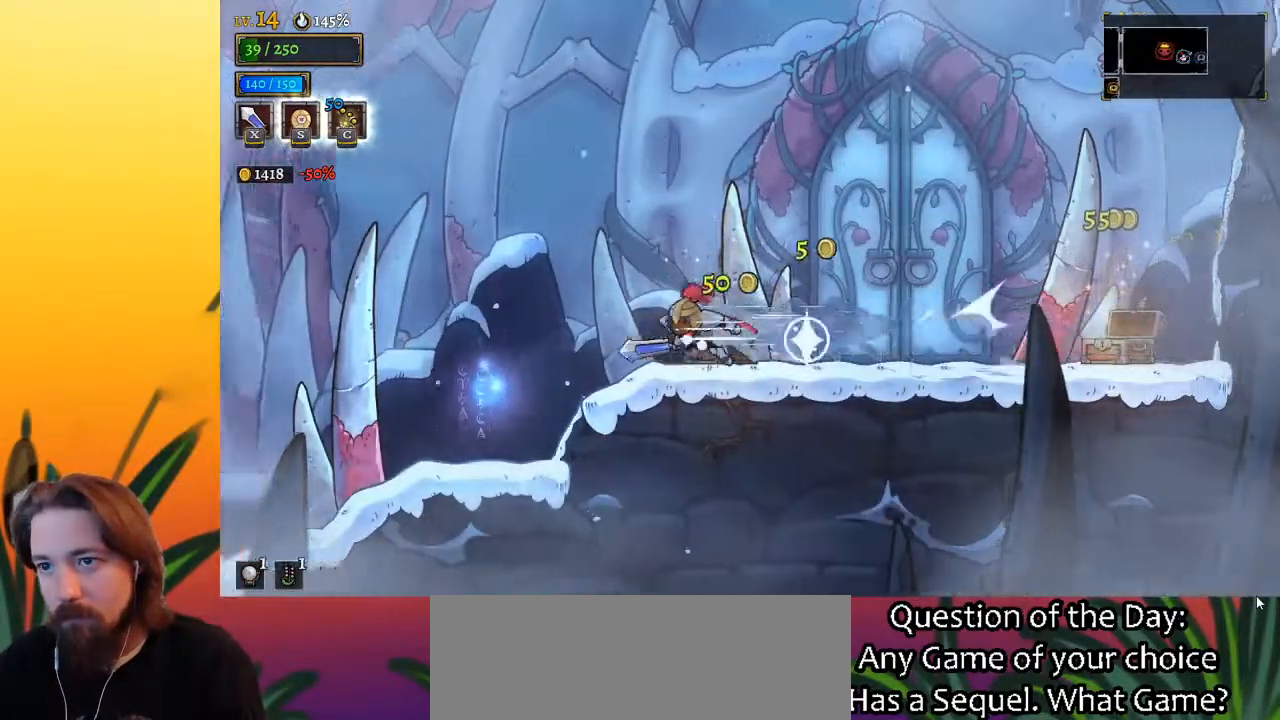
{"keys": ["left"], "events": [[283, "left", "up"], [467, "left", "down"]]}
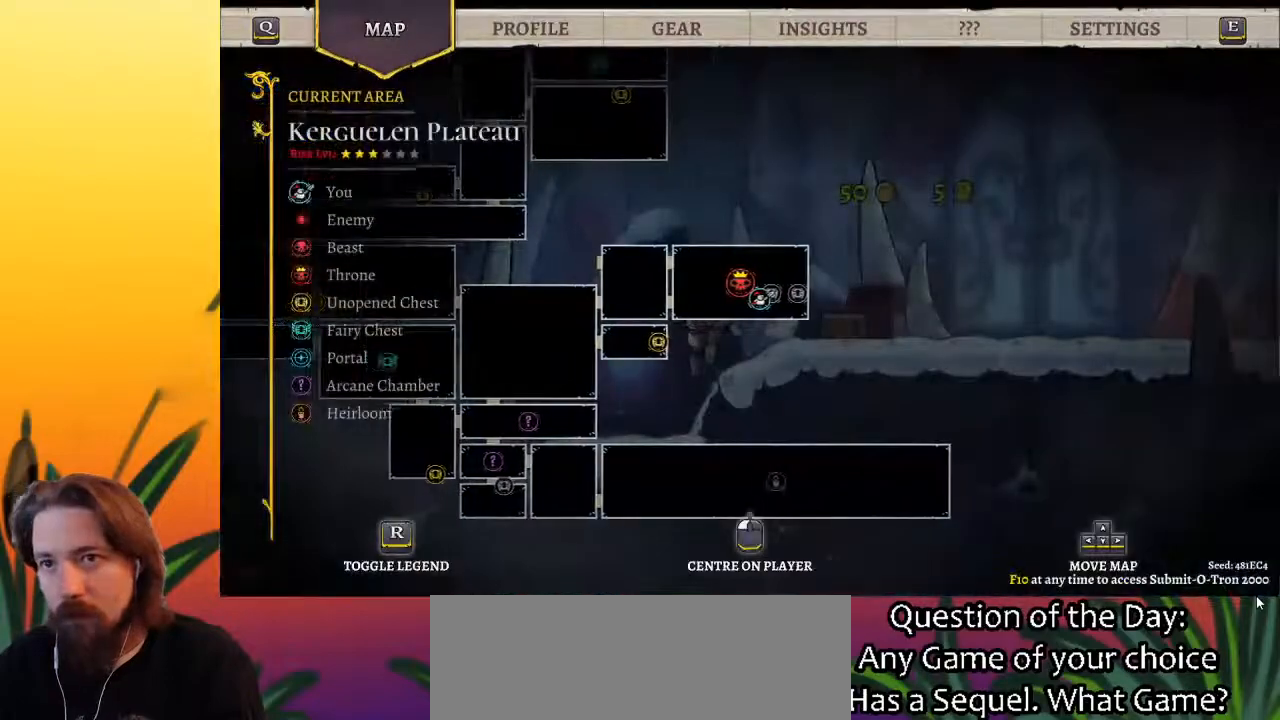
{"keys": ["left", "up"], "events": [[150, "up", "down"]]}